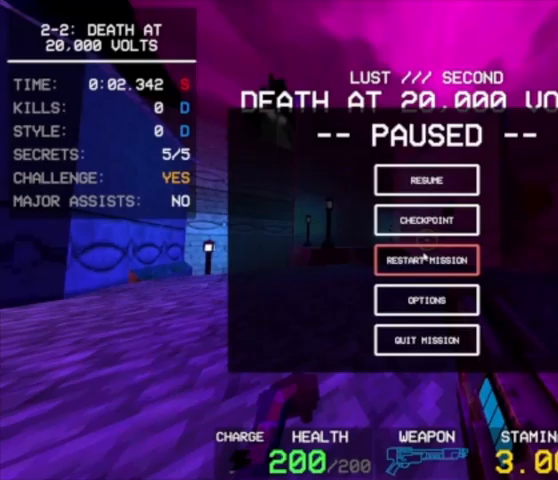
Gameplay with keyboard and mouse; each line is a JSON object with the keys and mouse buttons held at the frame after it. "events" lists presses ("down") and releases ("up") of "1", "2", "3", "4", "5", "a", "alt", "c", "ctrl", "d", "e", "f", "g", "q", "r", "s", "shift", "space", "t", "v", "w", "x", "z", "mouse_left", "mouse_wheel" and "mouse_right" between this image and that frame as [ms after this image, input, new state], when the widget could be followed in between. "mouse_left", "mouse_wheel", "mouse_right" = the "left", "wheel", "right" buttons of the "mouse" list. No other keys are recorded. "wheel" means that the mouse wheel is clicked or scrolled. Mouse movement is not recorded.
{"keys": [], "mouse": [], "events": []}
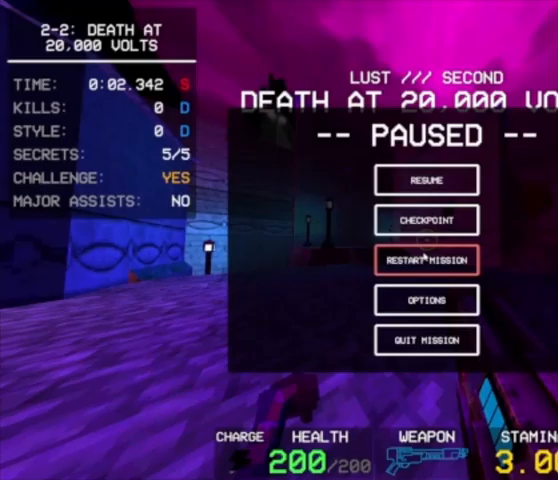
{"keys": [], "mouse": [], "events": []}
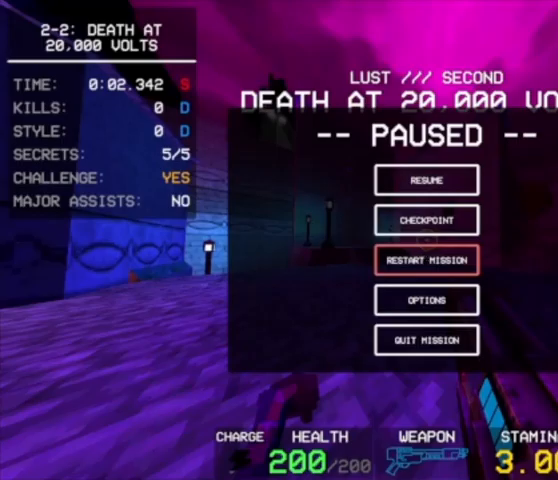
{"keys": ["w"], "mouse": [], "events": [[200, "w", "down"], [233, "2", "down"], [367, "2", "up"]]}
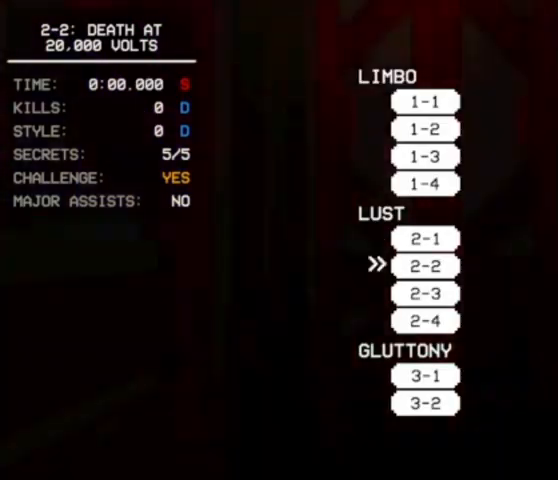
{"keys": ["w"], "mouse": [], "events": []}
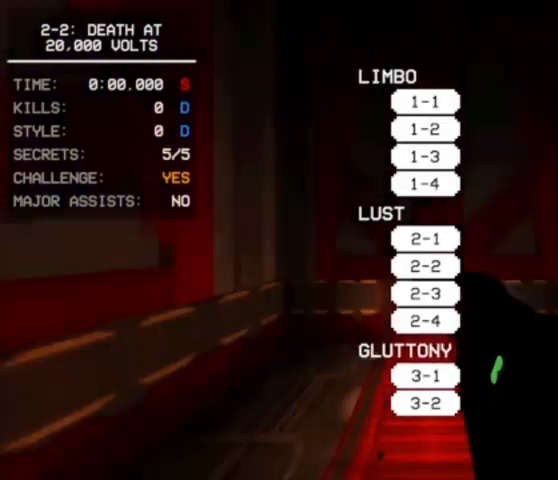
{"keys": ["w"], "mouse": ["right"], "events": [[133, "2", "down"], [233, "2", "up"], [267, "mouse_right", "down"]]}
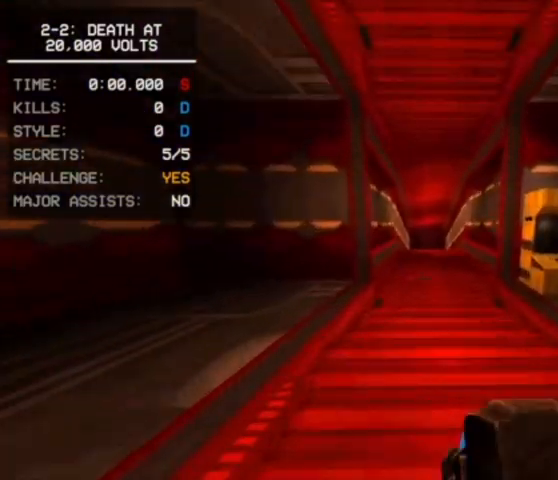
{"keys": ["ctrl", "space", "w"], "mouse": ["right"], "events": [[200, "shift", "down"], [333, "shift", "up"], [467, "ctrl", "down"], [467, "space", "down"]]}
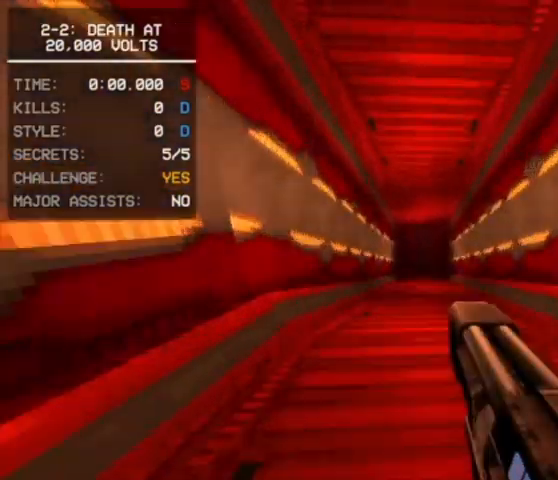
{"keys": ["ctrl", "w"], "mouse": ["right"], "events": [[67, "space", "up"], [100, "ctrl", "up"], [467, "ctrl", "down"]]}
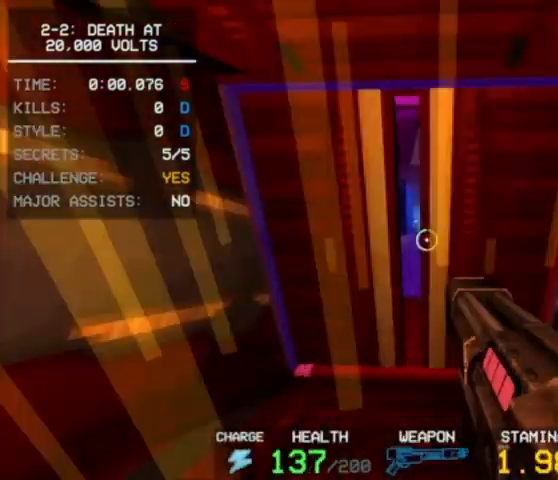
{"keys": [], "mouse": ["right"], "events": [[67, "ctrl", "up"], [300, "w", "up"]]}
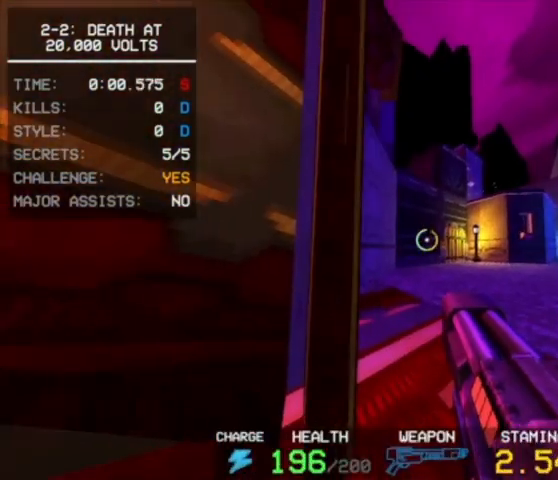
{"keys": ["2", "shift", "w"], "mouse": [], "events": [[167, "mouse_right", "up"], [200, "4", "down"], [200, "w", "down"], [300, "w", "up"], [333, "4", "up"], [400, "shift", "down"], [400, "w", "down"], [433, "2", "down"], [433, "mouse_left", "down"], [500, "mouse_left", "up"]]}
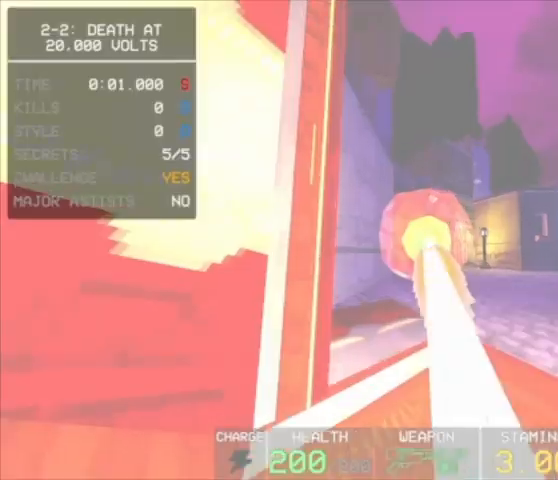
{"keys": ["d", "w"], "mouse": [], "events": [[67, "shift", "up"], [133, "2", "up"], [467, "d", "down"]]}
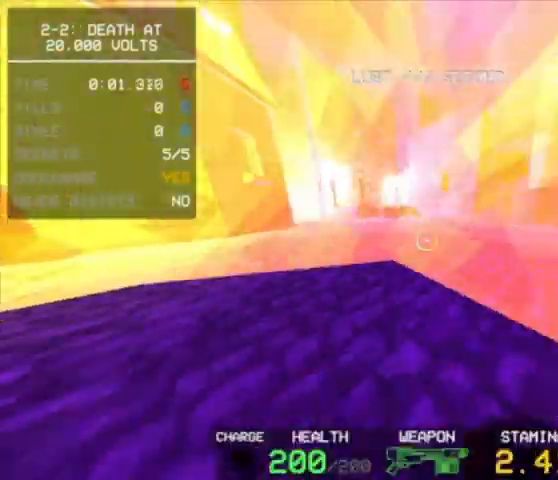
{"keys": ["ctrl", "w"], "mouse": [], "events": [[67, "d", "up"], [200, "mouse_left", "down"], [267, "2", "down"], [300, "mouse_left", "up"], [400, "2", "up"], [500, "ctrl", "down"]]}
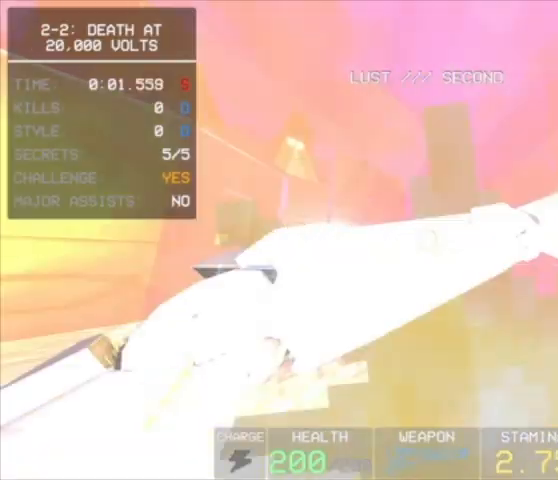
{"keys": ["space", "w"], "mouse": [], "events": [[100, "ctrl", "up"], [333, "ctrl", "down"], [433, "ctrl", "up"], [500, "space", "down"]]}
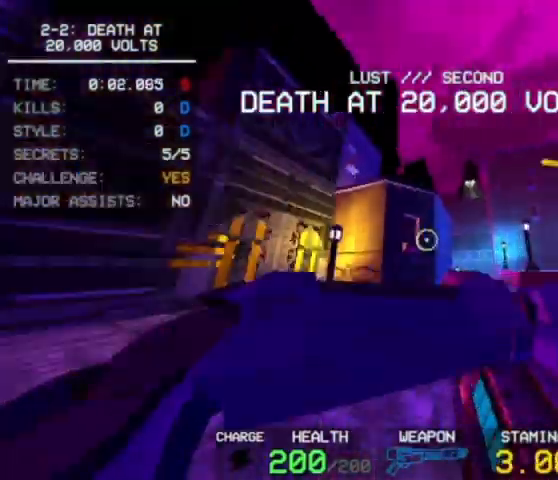
{"keys": ["w"], "mouse": [], "events": [[67, "d", "down"], [100, "space", "up"], [433, "d", "up"]]}
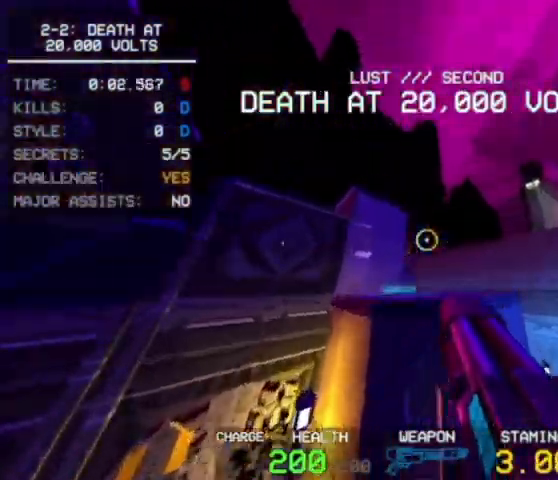
{"keys": ["w"], "mouse": ["right"], "events": [[100, "2", "down"], [100, "mouse_left", "down"], [200, "mouse_left", "up"], [333, "2", "up"], [367, "ctrl", "down"], [467, "ctrl", "up"], [467, "mouse_right", "down"]]}
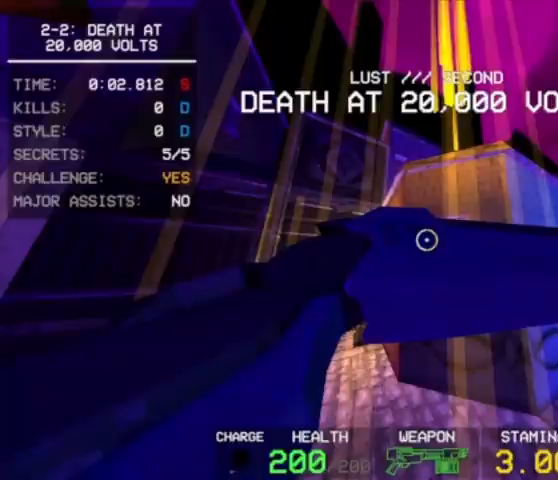
{"keys": ["w"], "mouse": ["right"], "events": []}
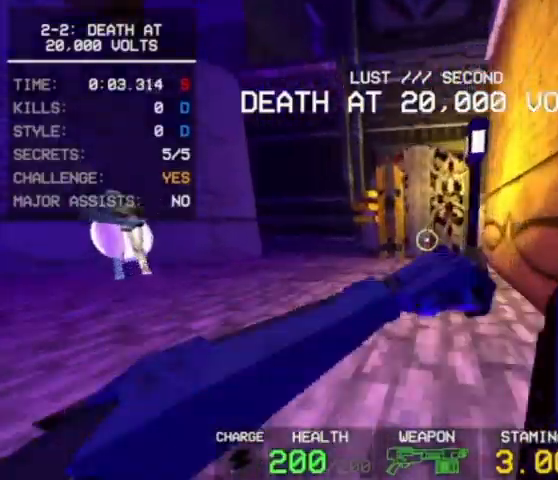
{"keys": ["w"], "mouse": ["right"], "events": [[200, "w", "up"], [300, "w", "down"]]}
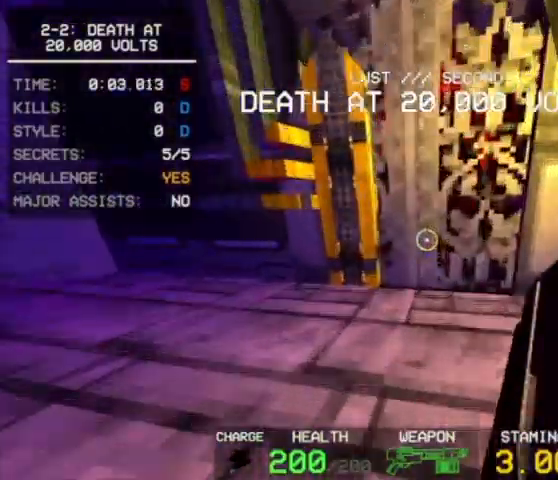
{"keys": ["ctrl", "w"], "mouse": ["right"], "events": [[33, "shift", "down"], [133, "shift", "up"], [233, "ctrl", "down"], [333, "ctrl", "up"], [400, "ctrl", "down"]]}
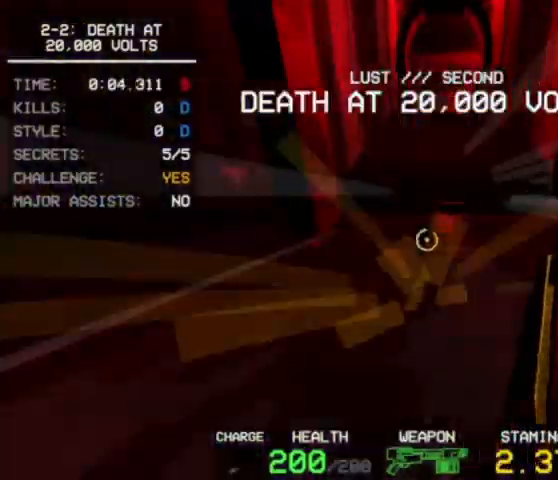
{"keys": ["w"], "mouse": ["right"], "events": [[33, "ctrl", "up"], [100, "shift", "down"], [167, "shift", "up"], [267, "ctrl", "down"], [300, "space", "down"], [433, "ctrl", "up"], [433, "space", "up"]]}
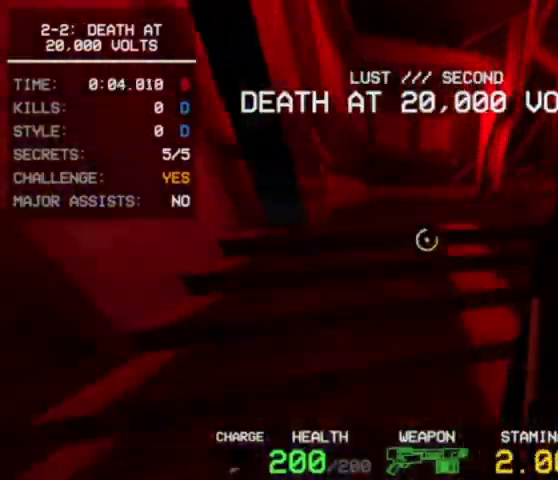
{"keys": ["w"], "mouse": ["right"], "events": [[67, "ctrl", "down"], [67, "space", "down"], [133, "d", "down"], [200, "ctrl", "up"], [200, "d", "up"], [200, "space", "up"], [400, "ctrl", "down"], [467, "ctrl", "up"]]}
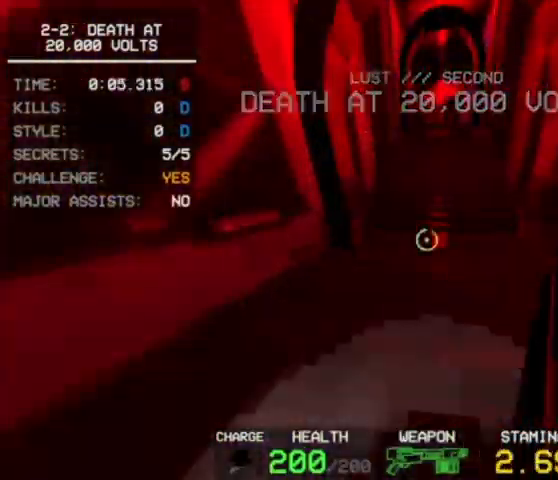
{"keys": ["w"], "mouse": ["right"], "events": [[67, "shift", "down"], [133, "shift", "up"], [233, "space", "down"], [267, "ctrl", "down"], [433, "ctrl", "up"], [433, "space", "up"]]}
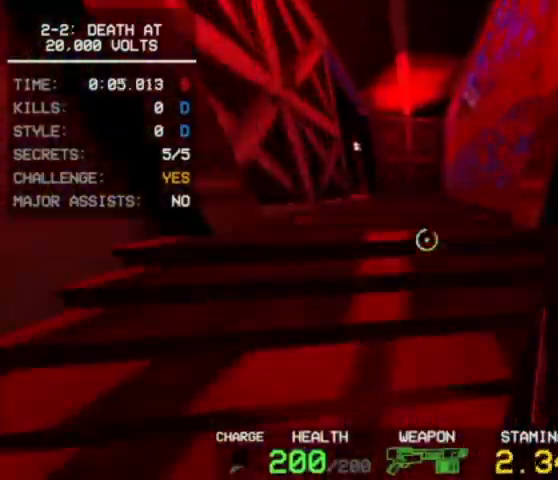
{"keys": ["w"], "mouse": ["right"], "events": [[33, "ctrl", "down"], [67, "space", "down"], [133, "space", "up"], [200, "ctrl", "up"]]}